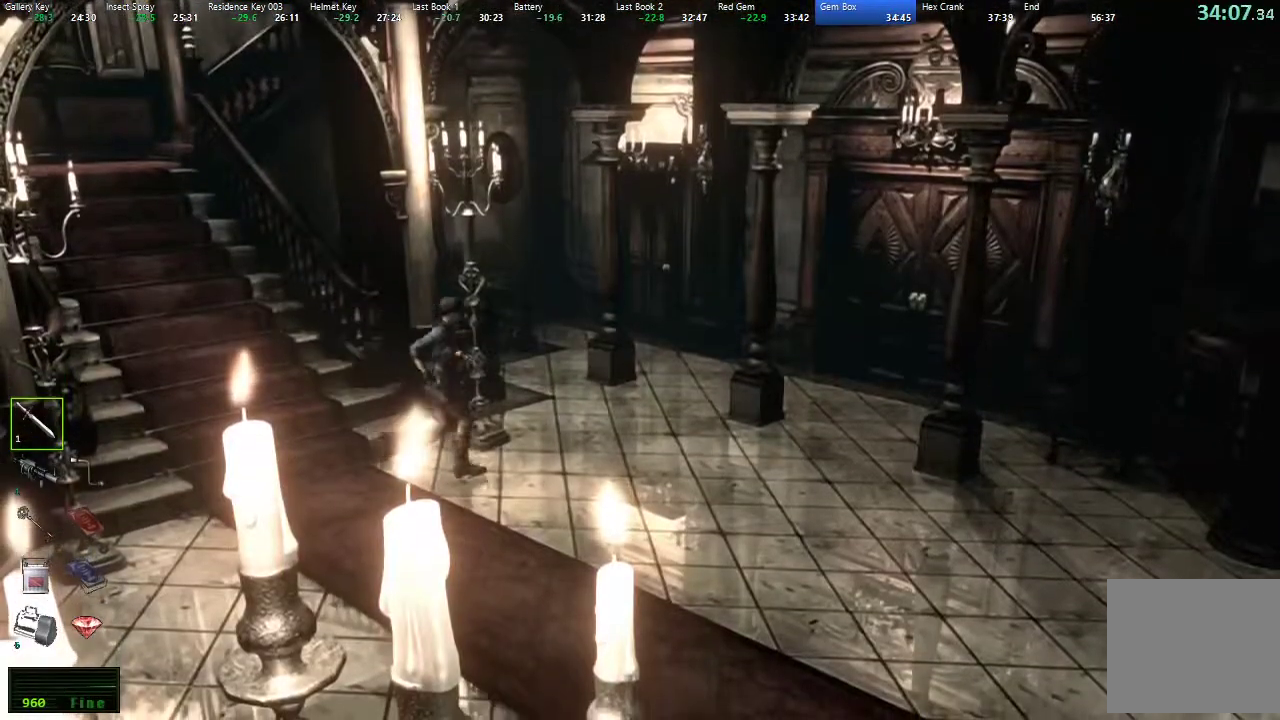
Gameplay with a controller (Xbox layout); each line is a JSON object with the inputs held at the frame after it. "button_events" lists button changes between this image and that frame as [ms after this image, input, new state], when the widget could be followed in between (sticks are given only as held states).
{"buttons": ["X", "R2", "DPAD_UP"], "left_stick": "center", "right_stick": "center", "button_events": [[33, "DPAD_LEFT", "up"], [317, "DPAD_LEFT", "down"], [500, "DPAD_LEFT", "up"]]}
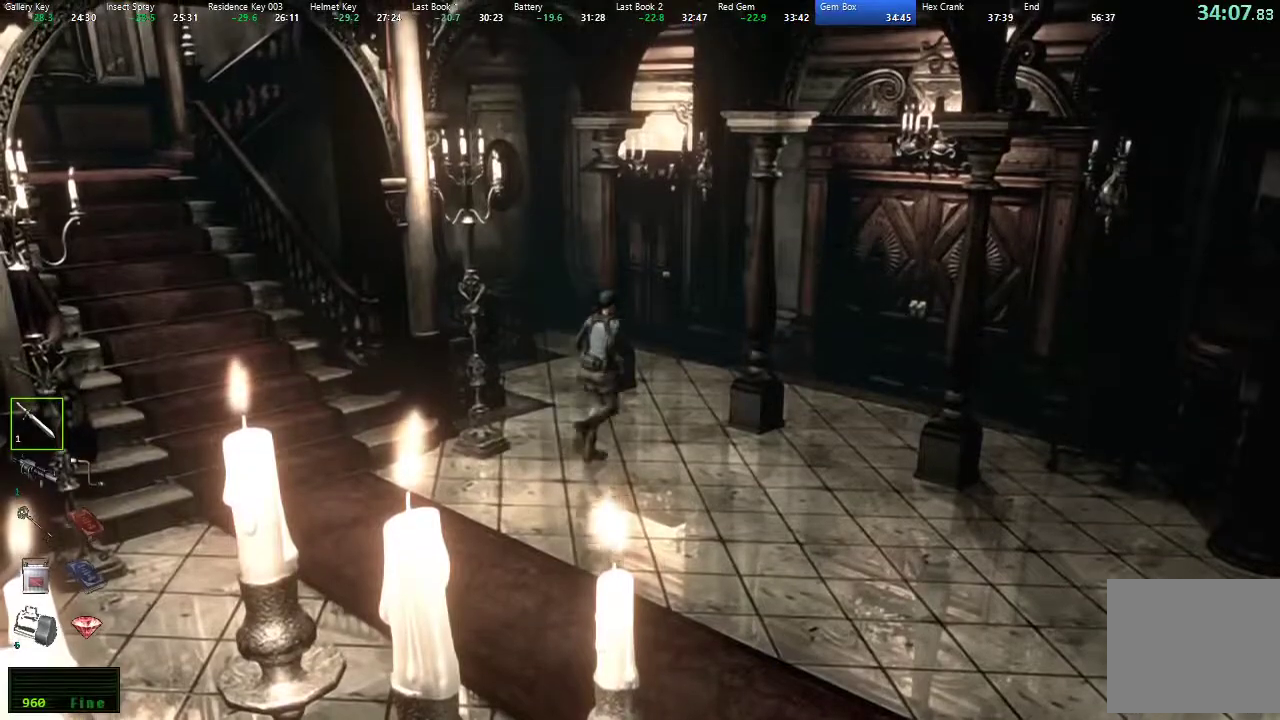
{"buttons": ["X", "DPAD_UP"], "left_stick": "center", "right_stick": "center", "button_events": [[283, "DPAD_LEFT", "down"], [333, "R2", "up"], [467, "DPAD_LEFT", "up"]]}
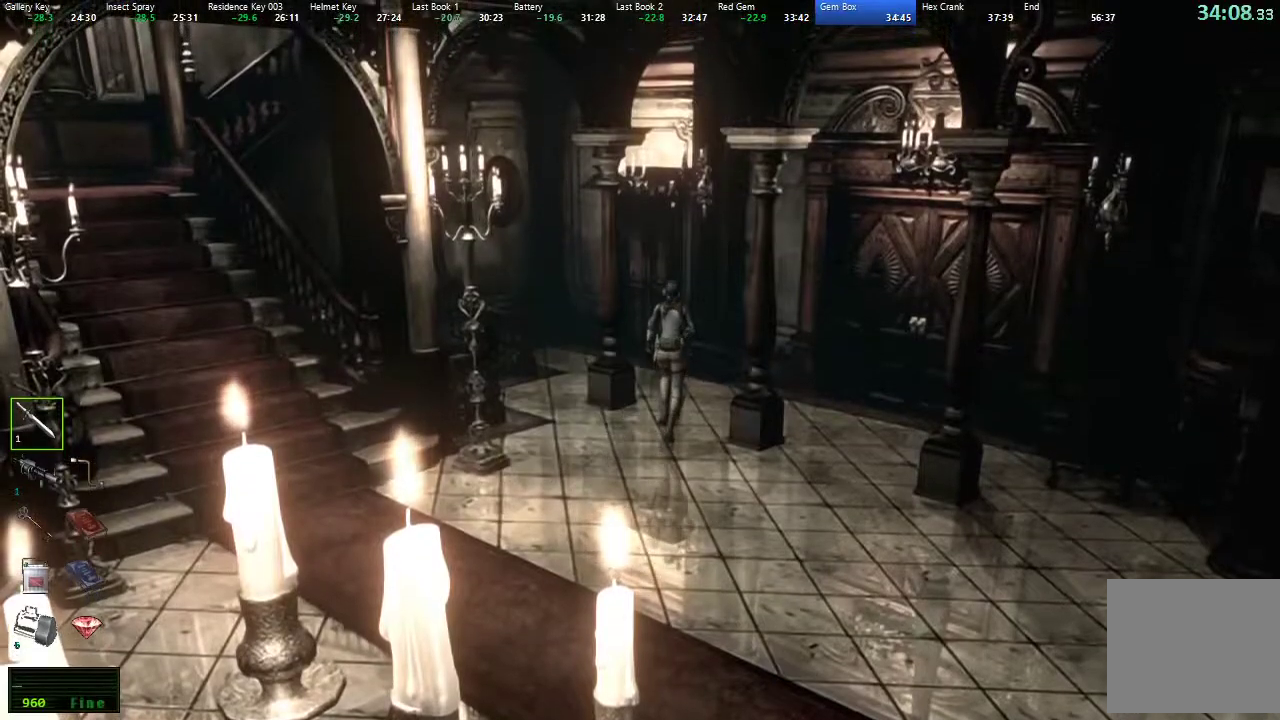
{"buttons": ["A", "X", "DPAD_UP"], "left_stick": "center", "right_stick": "center", "button_events": [[200, "DPAD_LEFT", "down"], [283, "DPAD_LEFT", "up"], [367, "A", "down"], [417, "A", "up"], [500, "A", "down"]]}
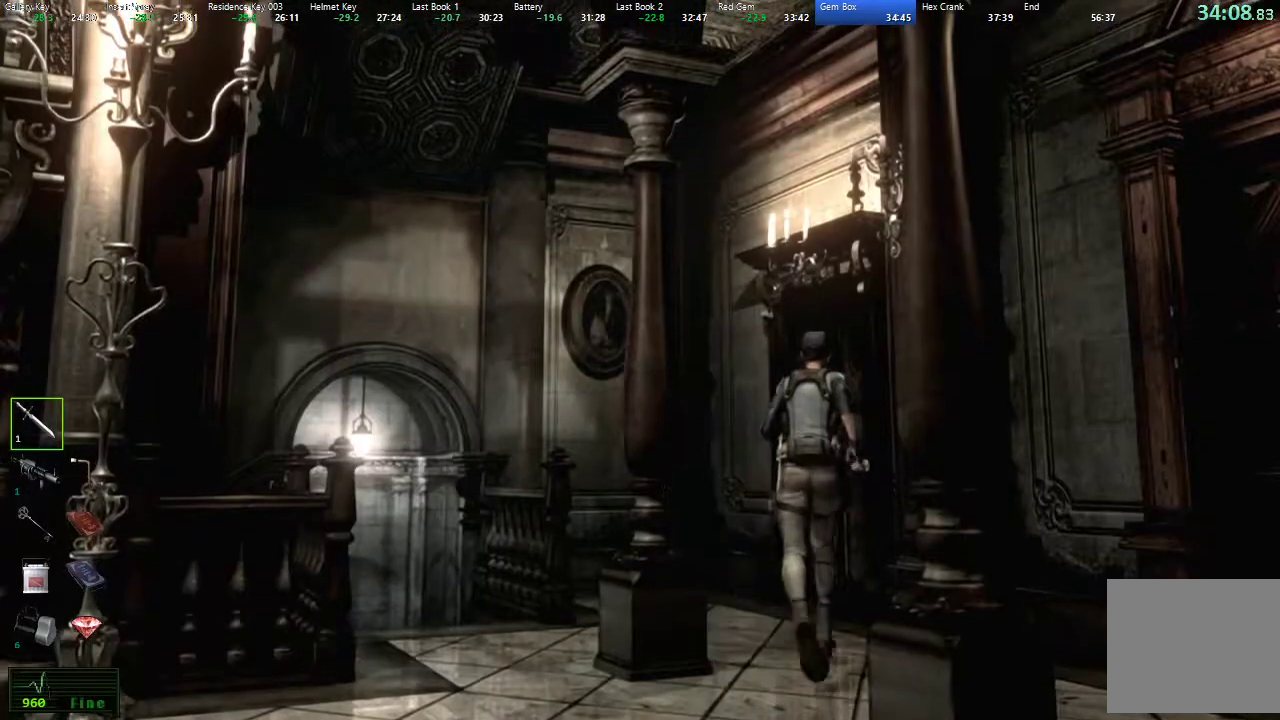
{"buttons": ["X", "DPAD_UP"], "left_stick": "center", "right_stick": "center", "button_events": [[50, "A", "up"], [133, "A", "down"], [183, "A", "up"], [267, "A", "down"], [317, "A", "up"], [383, "A", "down"], [433, "A", "up"], [433, "DPAD_RIGHT", "down"], [483, "DPAD_RIGHT", "up"]]}
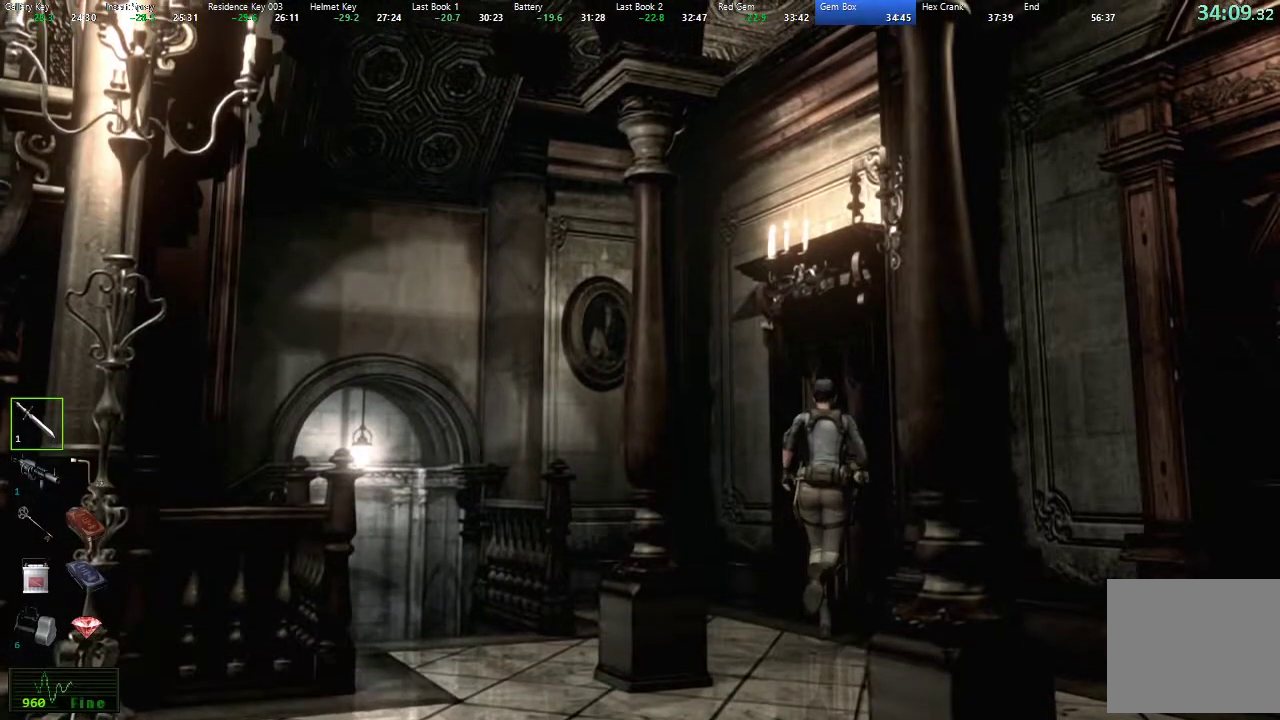
{"buttons": ["X", "DPAD_UP"], "left_stick": "center", "right_stick": "center", "button_events": [[17, "A", "down"], [67, "A", "up"], [133, "A", "down"], [200, "A", "up"], [267, "A", "down"], [317, "A", "up"], [400, "A", "down"], [450, "A", "up"]]}
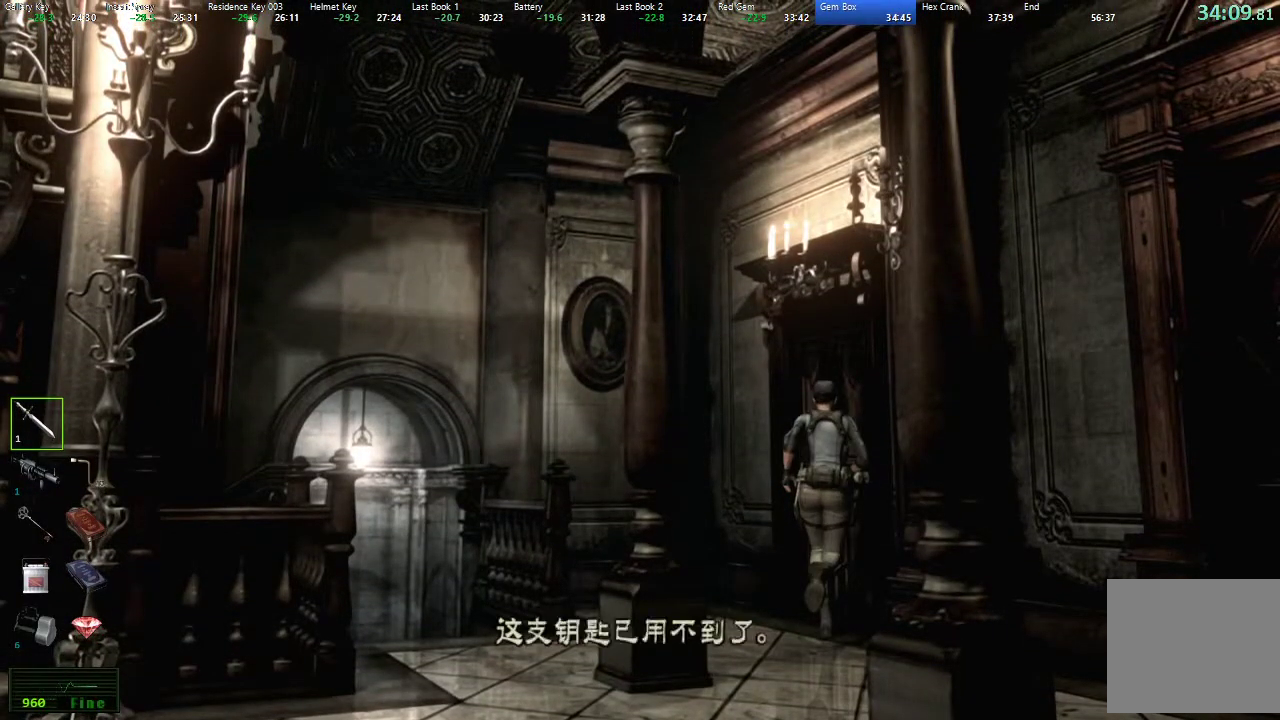
{"buttons": ["X", "DPAD_UP"], "left_stick": "center", "right_stick": "center", "button_events": [[17, "A", "down"], [83, "A", "up"], [150, "A", "down"], [200, "A", "up"], [283, "A", "down"], [333, "A", "up"], [400, "A", "down"], [450, "A", "up"]]}
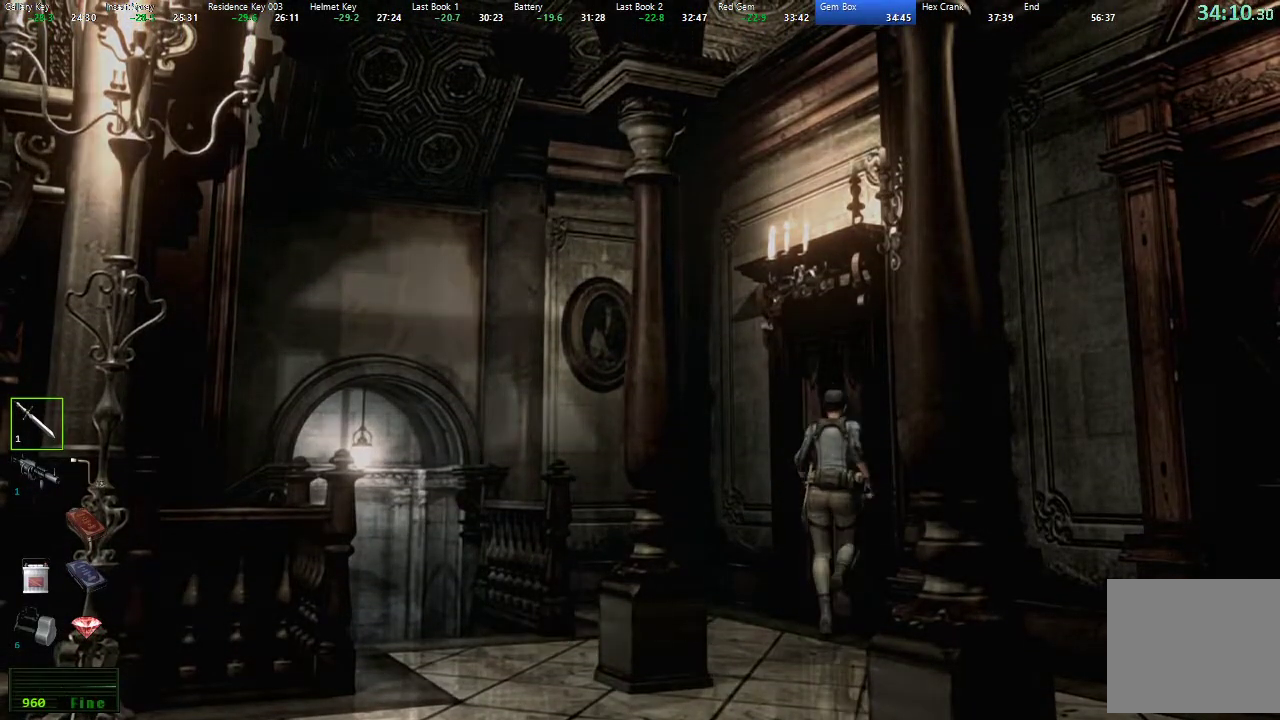
{"buttons": [], "left_stick": "center", "right_stick": "center", "button_events": [[17, "A", "down"], [83, "A", "up"], [200, "X", "up"], [250, "DPAD_UP", "up"]]}
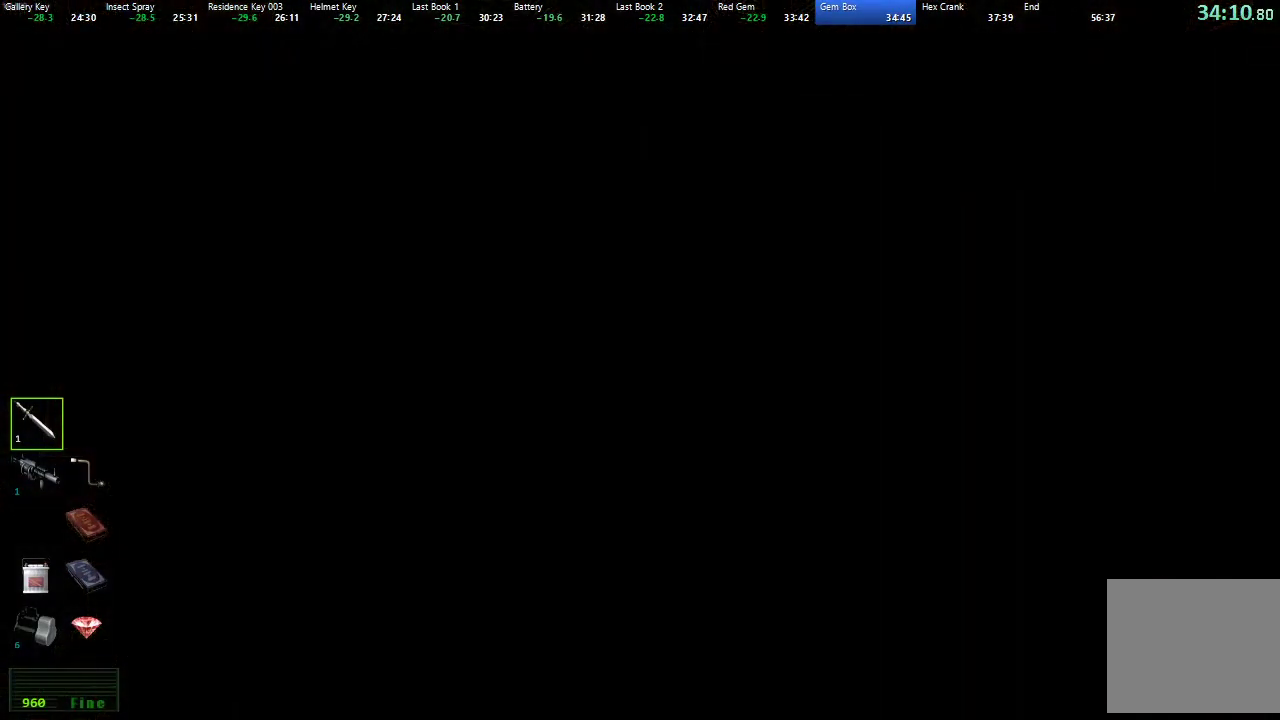
{"buttons": ["X", "DPAD_UP", "DPAD_LEFT"], "left_stick": "center", "right_stick": "center", "button_events": [[317, "DPAD_UP", "down"], [350, "DPAD_LEFT", "down"], [350, "X", "down"]]}
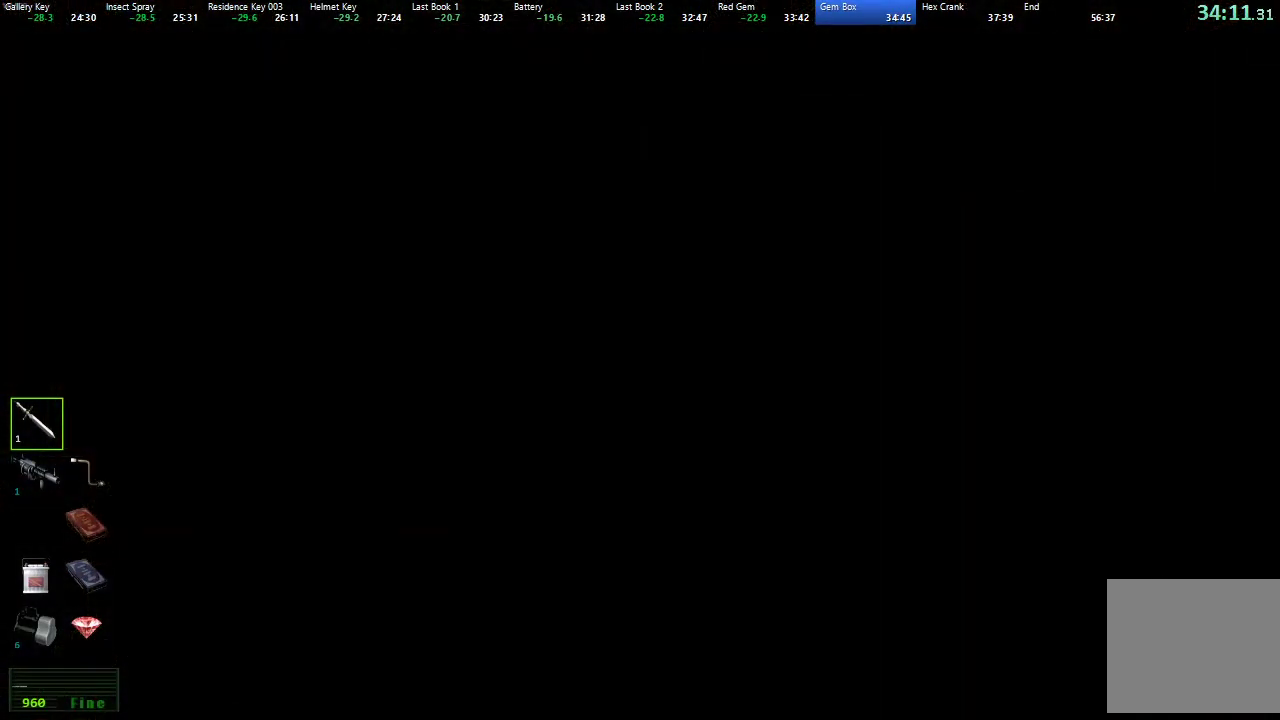
{"buttons": ["X", "DPAD_UP", "DPAD_LEFT"], "left_stick": "center", "right_stick": "center", "button_events": []}
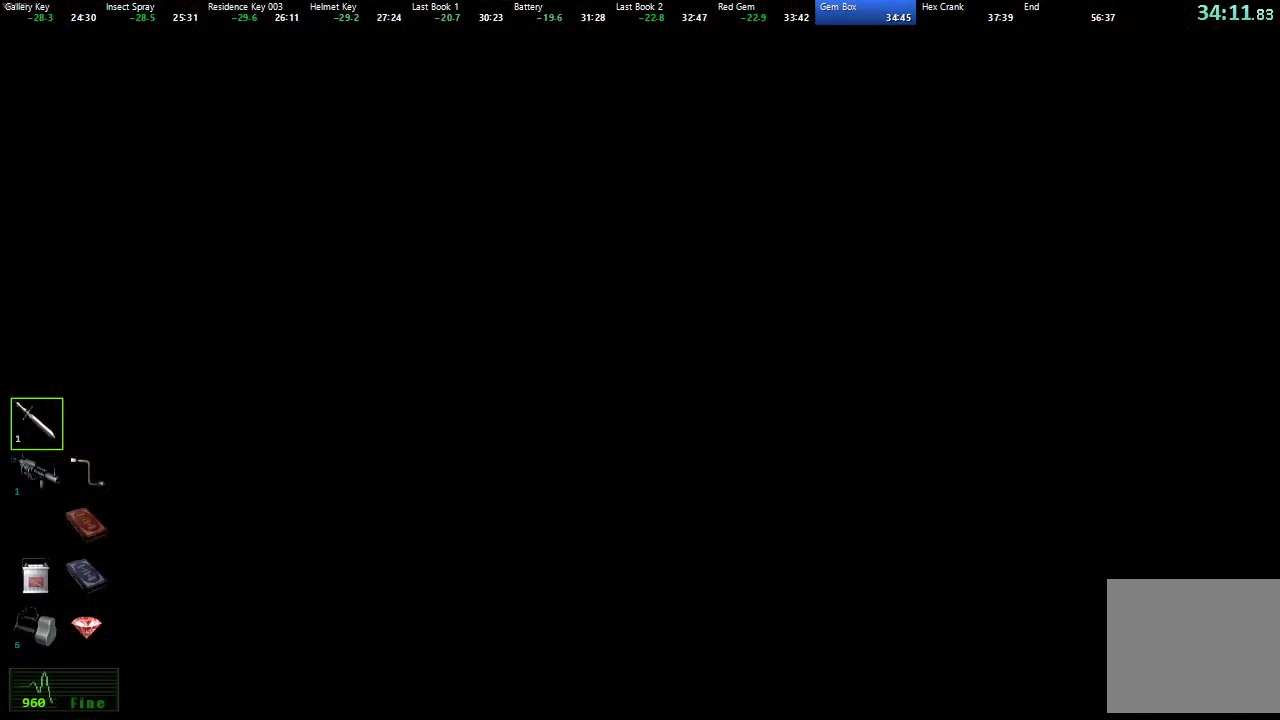
{"buttons": ["X", "DPAD_UP", "DPAD_LEFT"], "left_stick": "center", "right_stick": "center", "button_events": []}
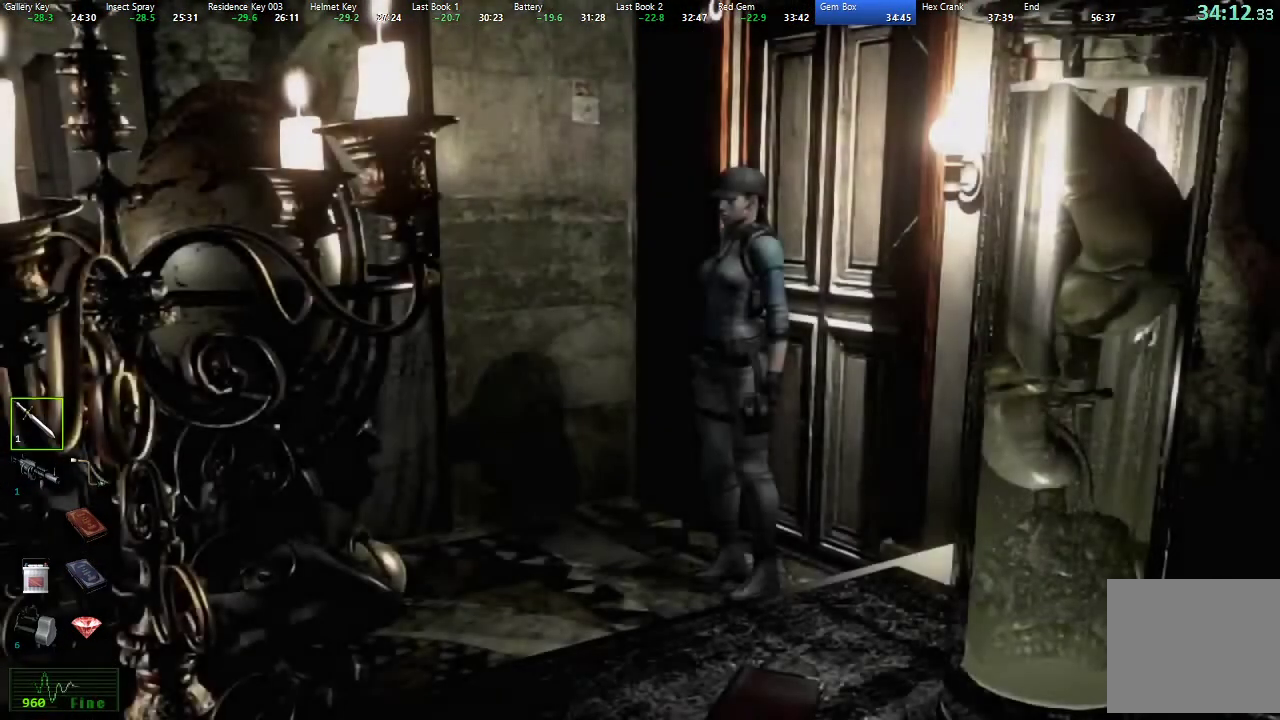
{"buttons": ["X", "DPAD_UP"], "left_stick": "center", "right_stick": "center", "button_events": [[267, "DPAD_LEFT", "up"]]}
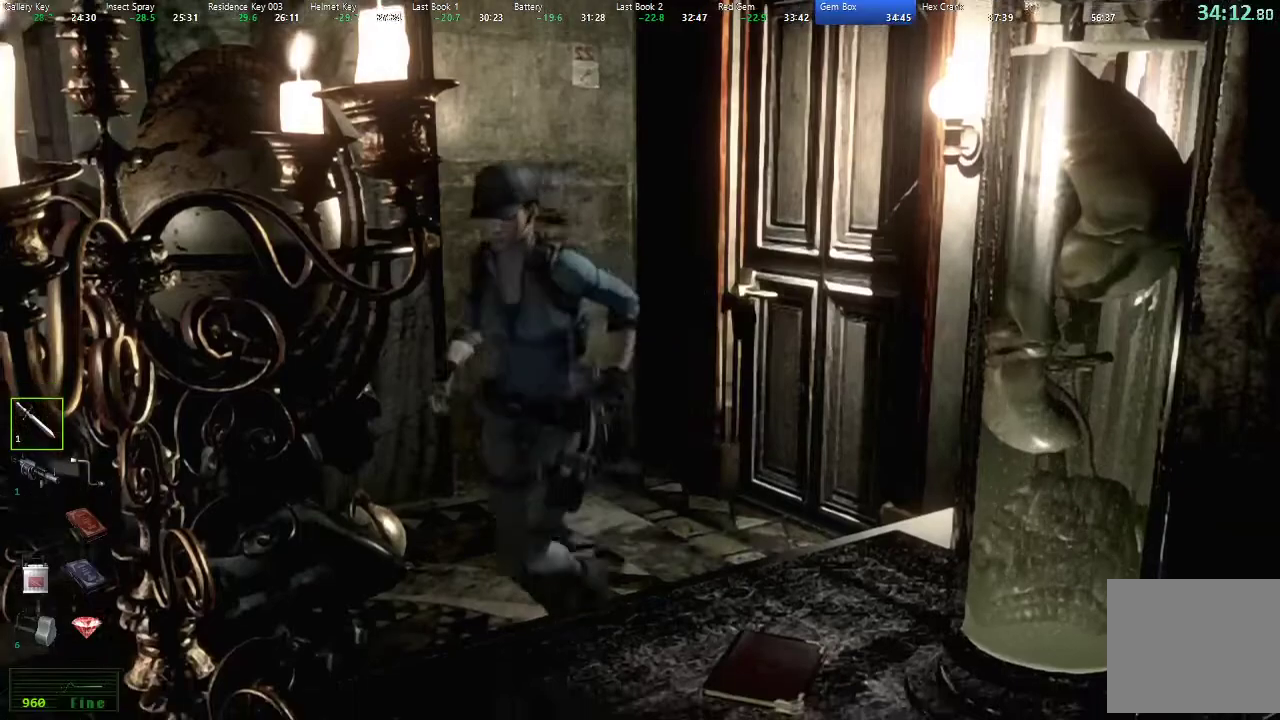
{"buttons": ["X", "DPAD_UP", "DPAD_RIGHT"], "left_stick": "center", "right_stick": "center", "button_events": [[50, "DPAD_LEFT", "down"], [150, "DPAD_LEFT", "up"], [383, "DPAD_RIGHT", "down"]]}
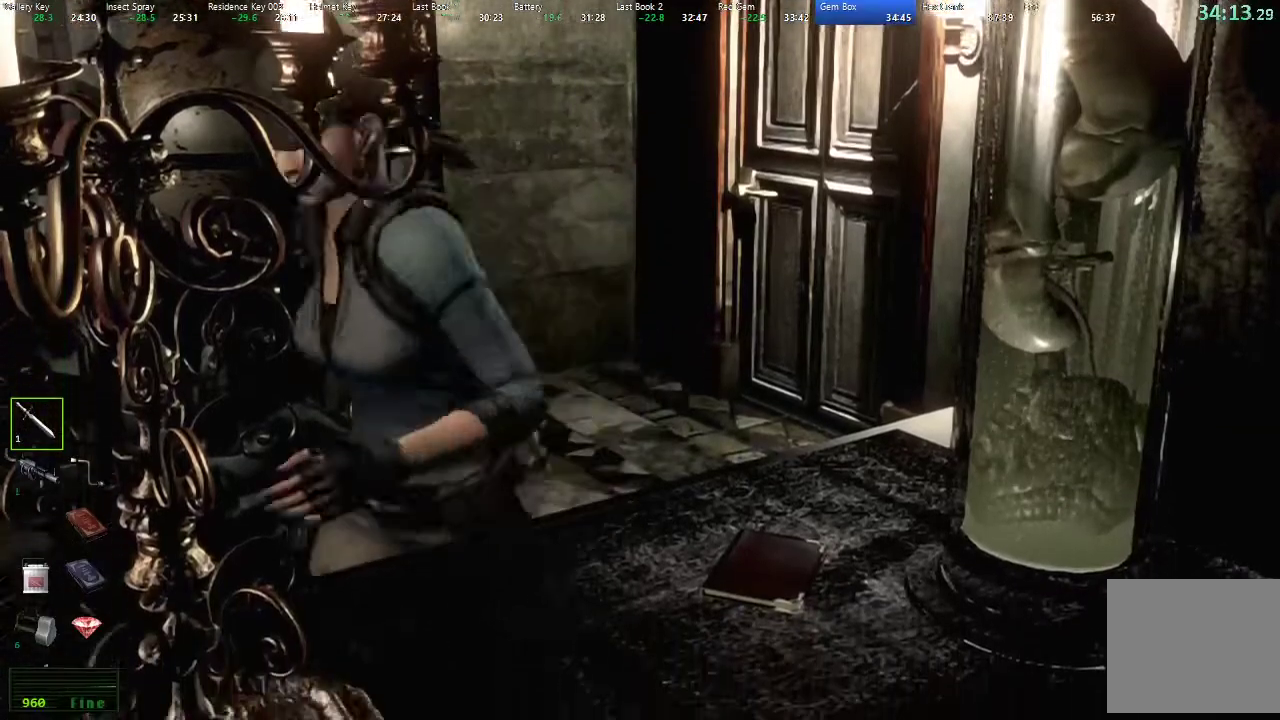
{"buttons": ["X", "DPAD_UP", "DPAD_LEFT"], "left_stick": "center", "right_stick": "center", "button_events": [[67, "DPAD_RIGHT", "up"], [367, "DPAD_LEFT", "down"]]}
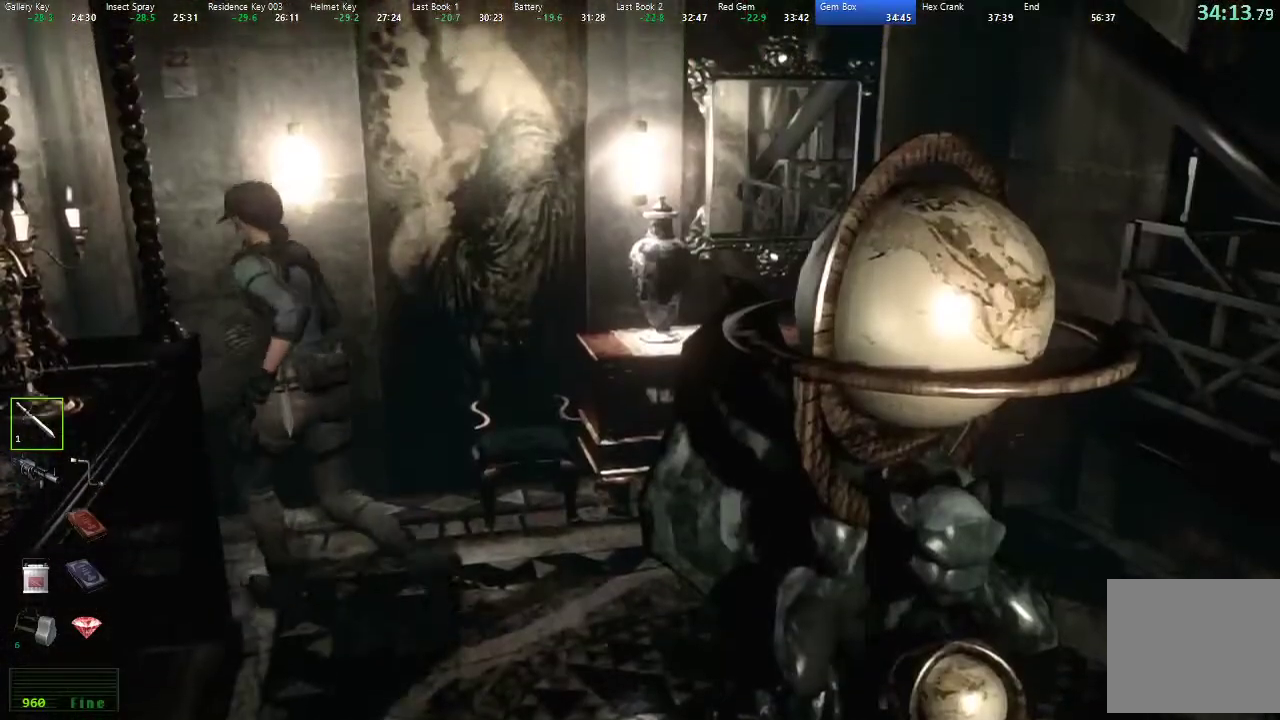
{"buttons": ["X", "DPAD_UP", "DPAD_RIGHT"], "left_stick": "center", "right_stick": "center", "button_events": [[83, "DPAD_LEFT", "up"], [350, "DPAD_RIGHT", "down"]]}
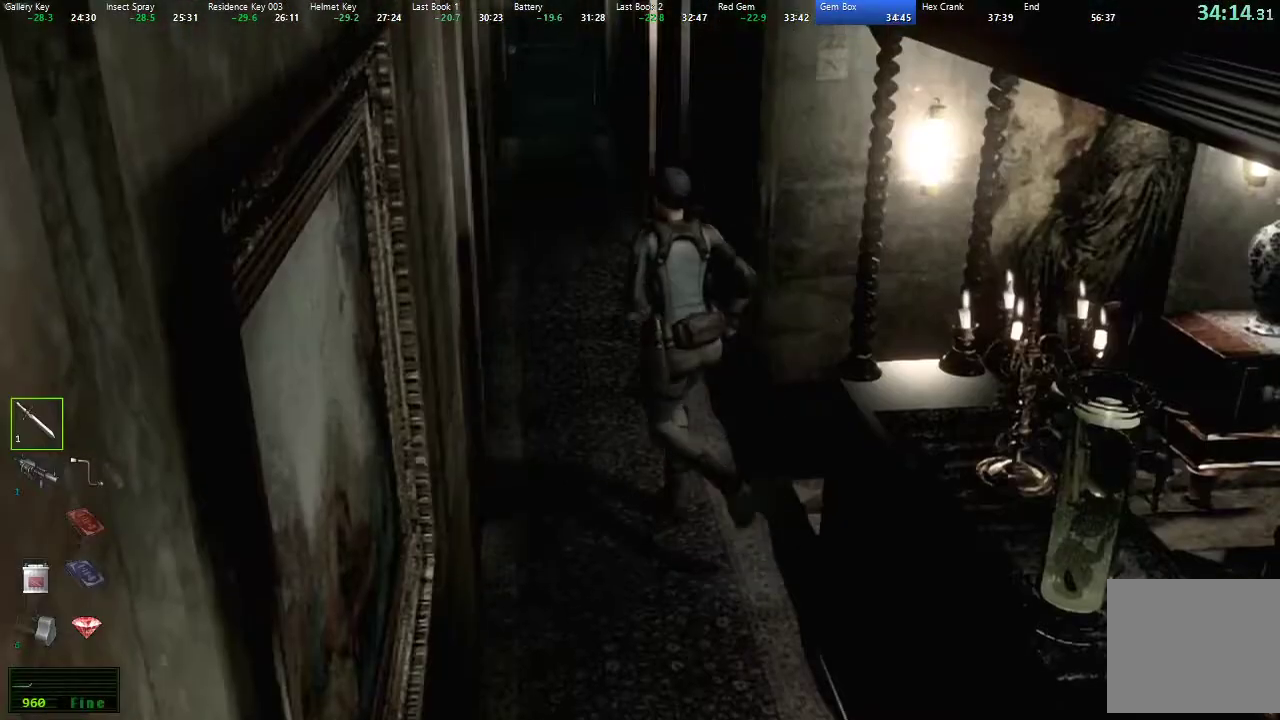
{"buttons": ["X", "DPAD_UP"], "left_stick": "center", "right_stick": "center", "button_events": [[50, "DPAD_RIGHT", "up"], [250, "DPAD_RIGHT", "down"], [383, "DPAD_RIGHT", "up"]]}
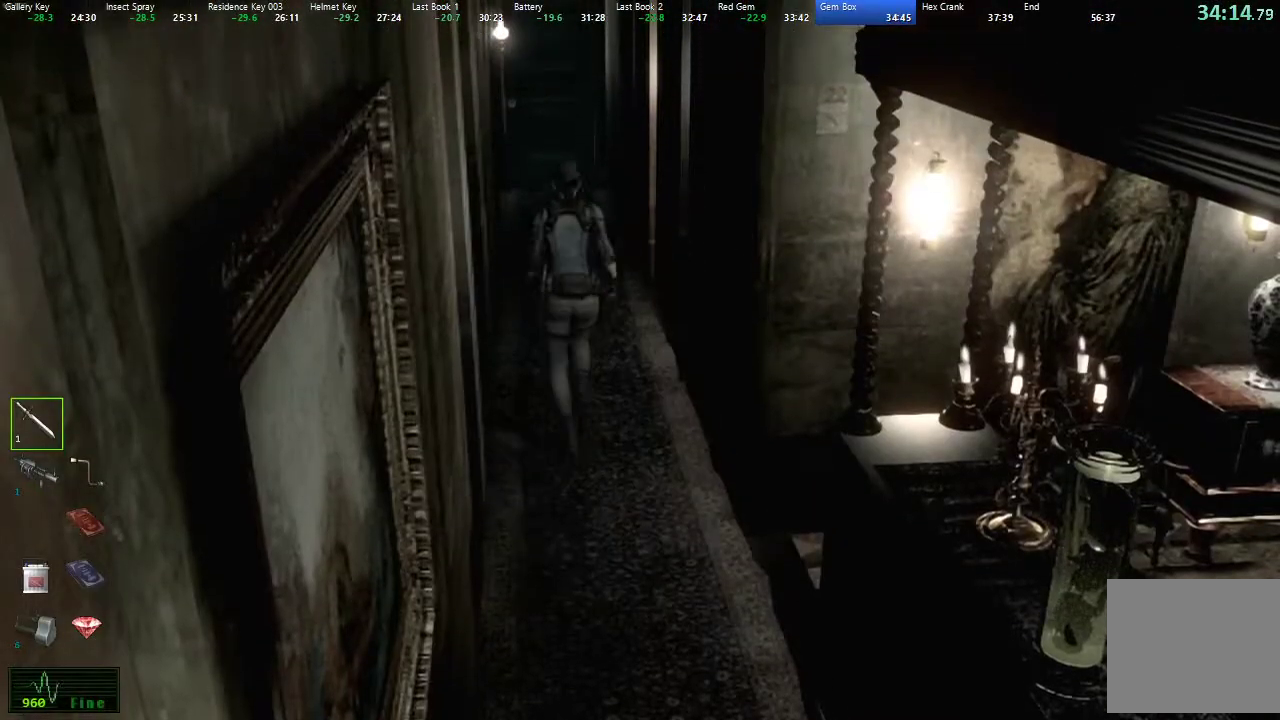
{"buttons": ["X", "DPAD_UP"], "left_stick": "center", "right_stick": "center", "button_events": [[83, "R2", "down"], [200, "R2", "up"]]}
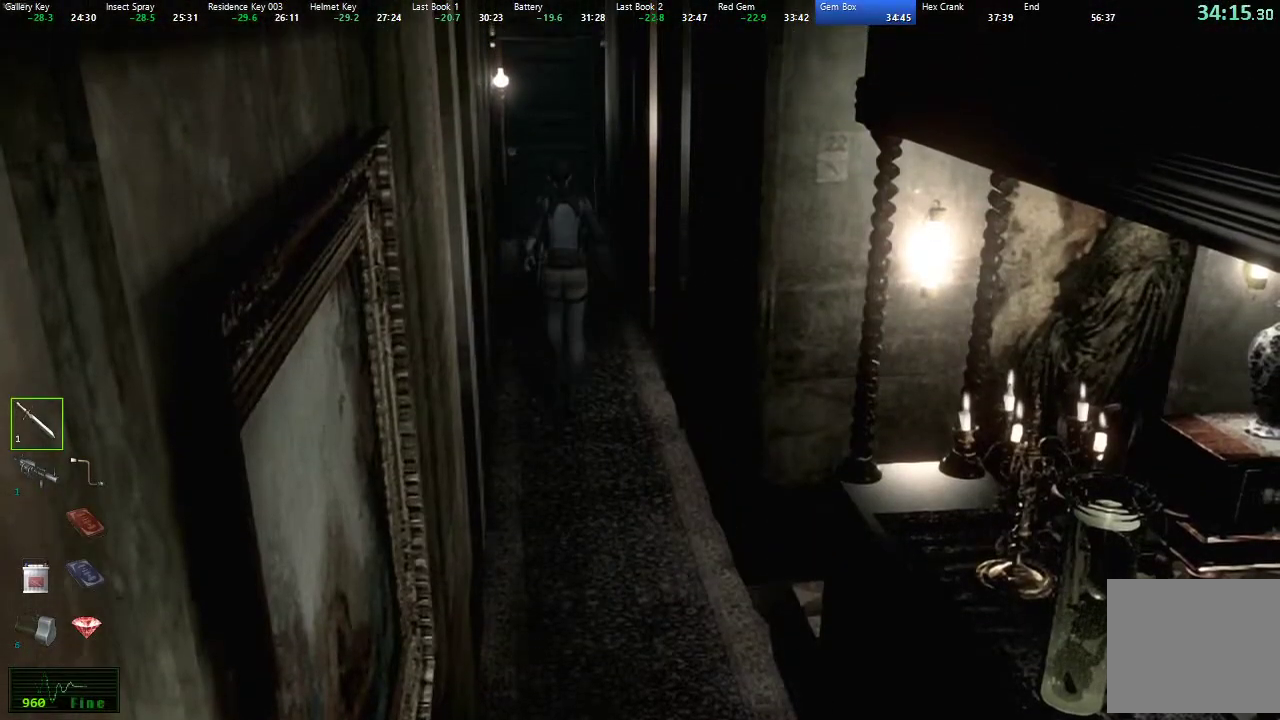
{"buttons": ["X", "DPAD_UP"], "left_stick": "center", "right_stick": "center", "button_events": []}
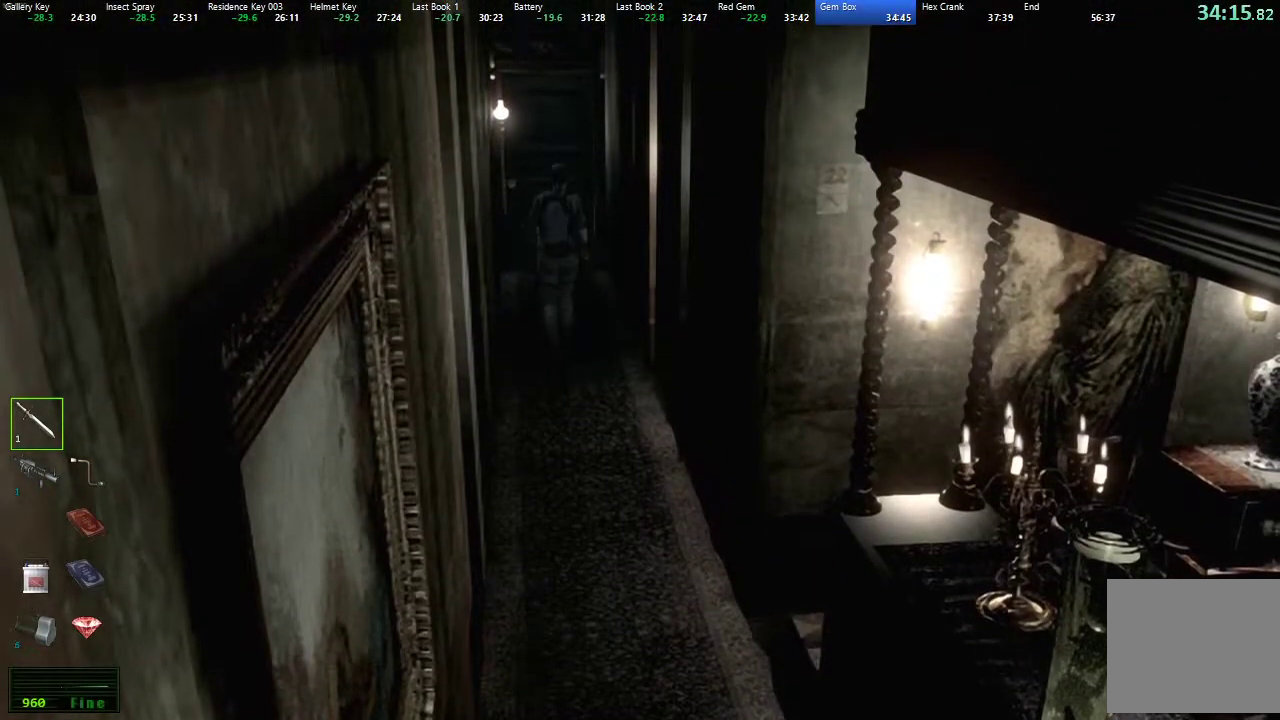
{"buttons": ["A", "X", "DPAD_UP"], "left_stick": "center", "right_stick": "center", "button_events": [[100, "A", "down"]]}
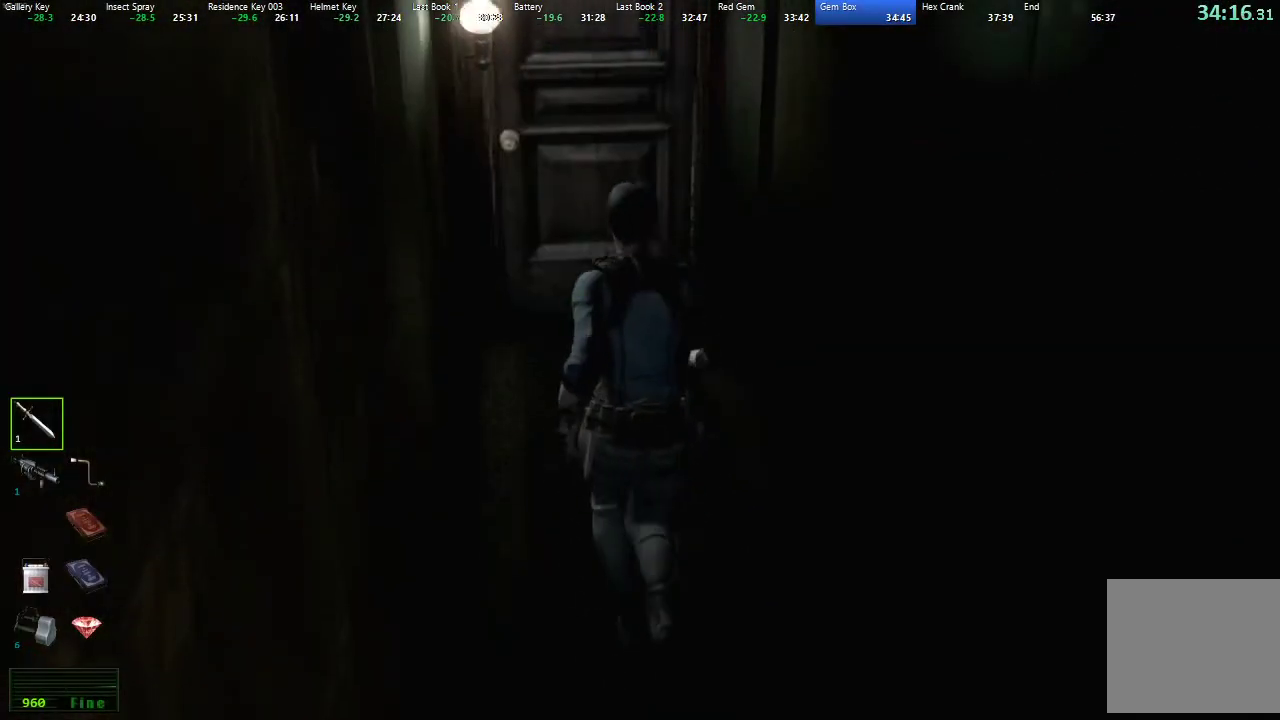
{"buttons": ["A", "X", "DPAD_UP"], "left_stick": "center", "right_stick": "center", "button_events": []}
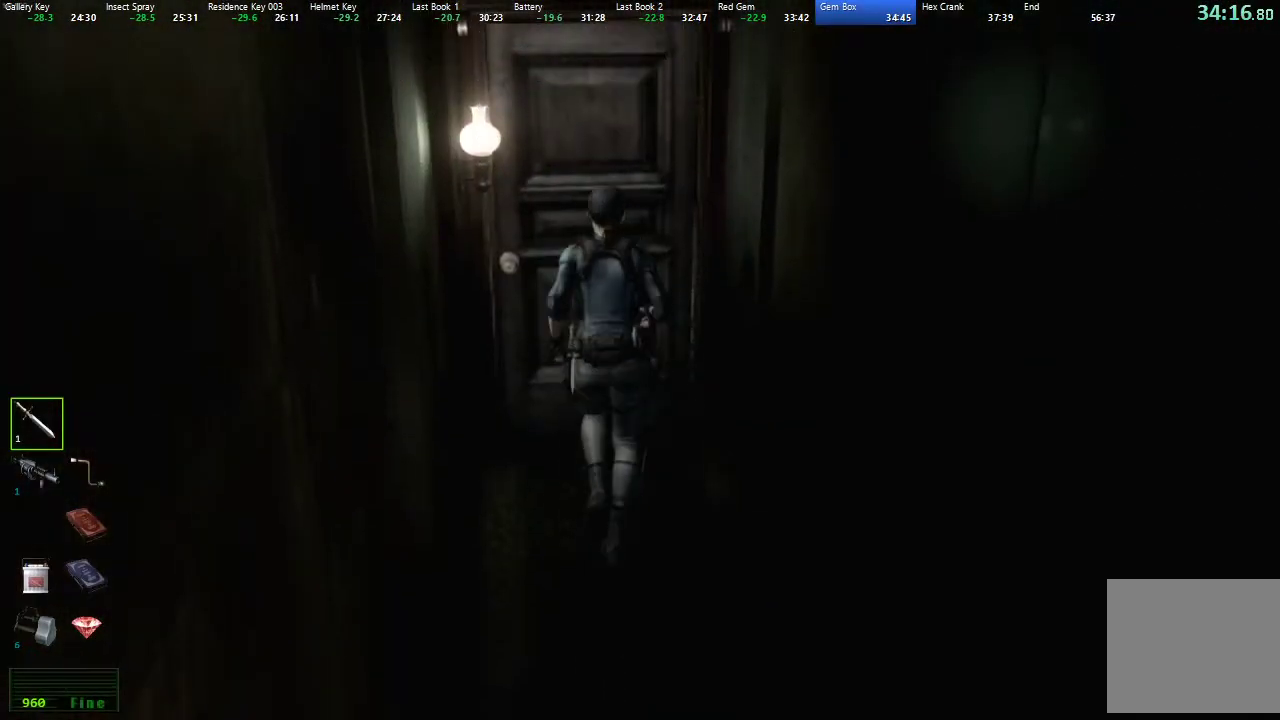
{"buttons": ["X", "DPAD_UP"], "left_stick": "center", "right_stick": "center", "button_events": [[500, "A", "up"]]}
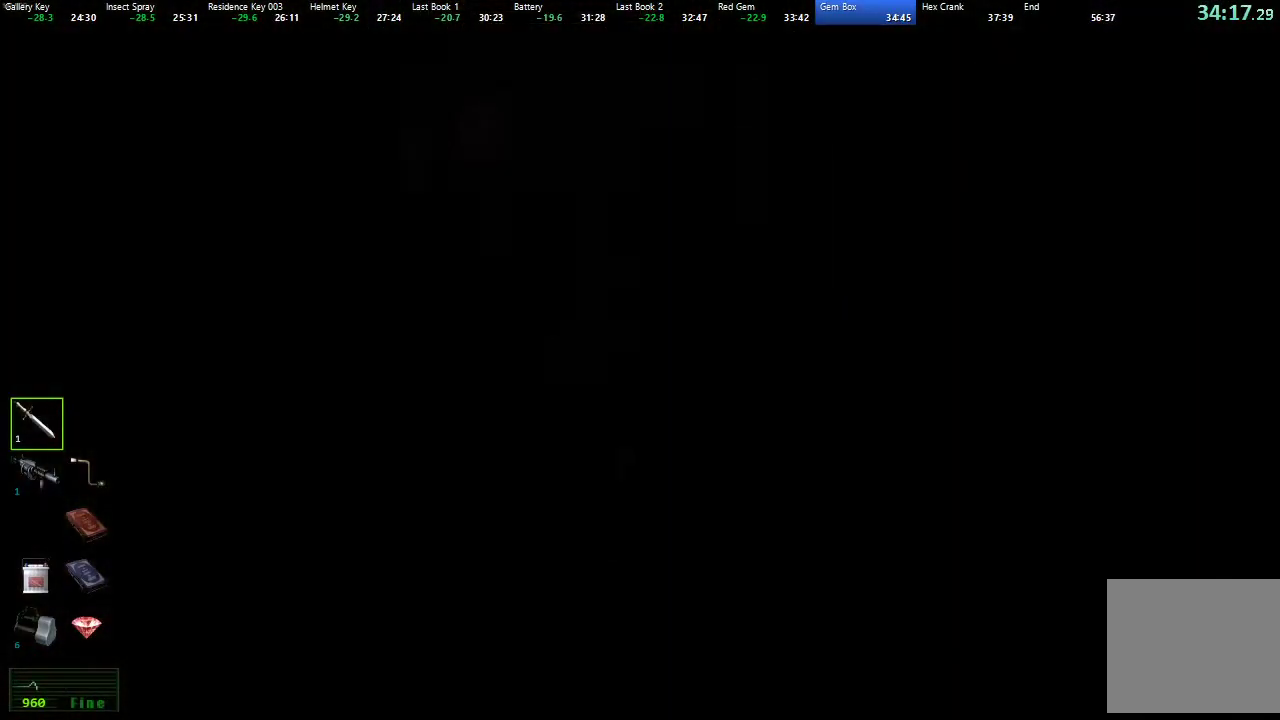
{"buttons": ["X", "DPAD_UP"], "left_stick": "center", "right_stick": "center", "button_events": []}
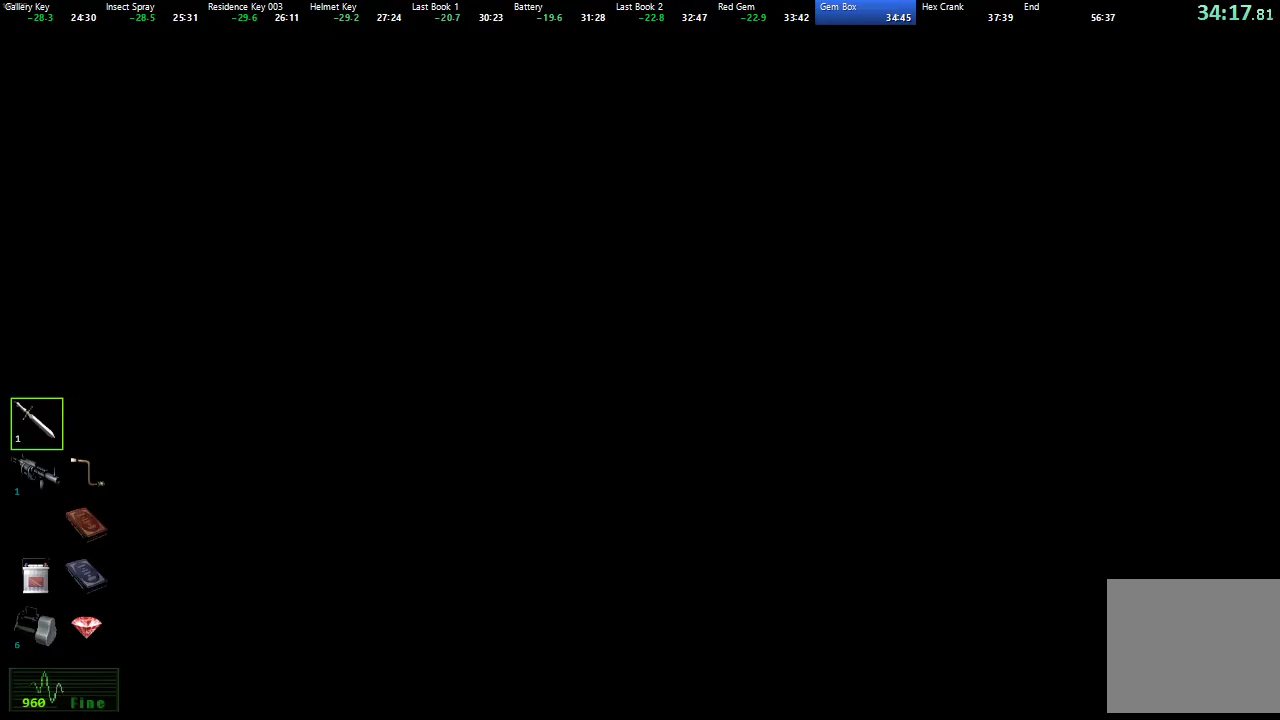
{"buttons": ["X", "DPAD_UP"], "left_stick": "center", "right_stick": "center", "button_events": []}
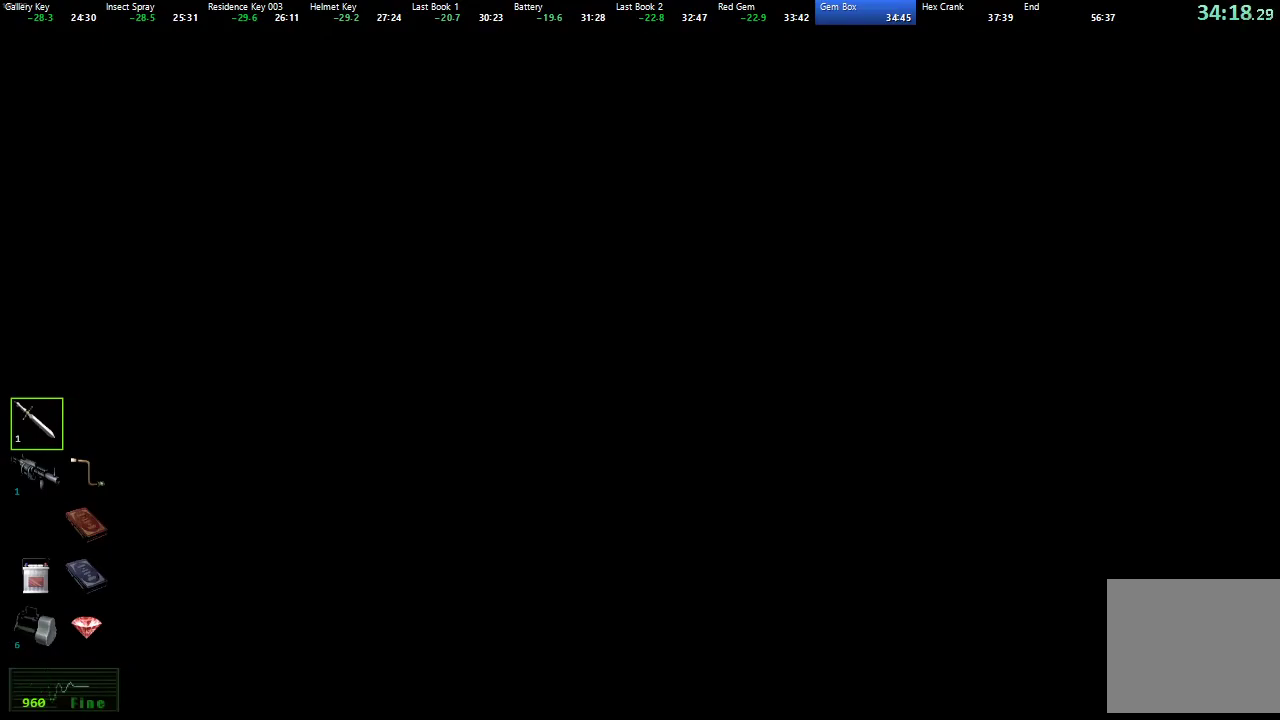
{"buttons": ["X", "DPAD_UP"], "left_stick": "center", "right_stick": "center", "button_events": []}
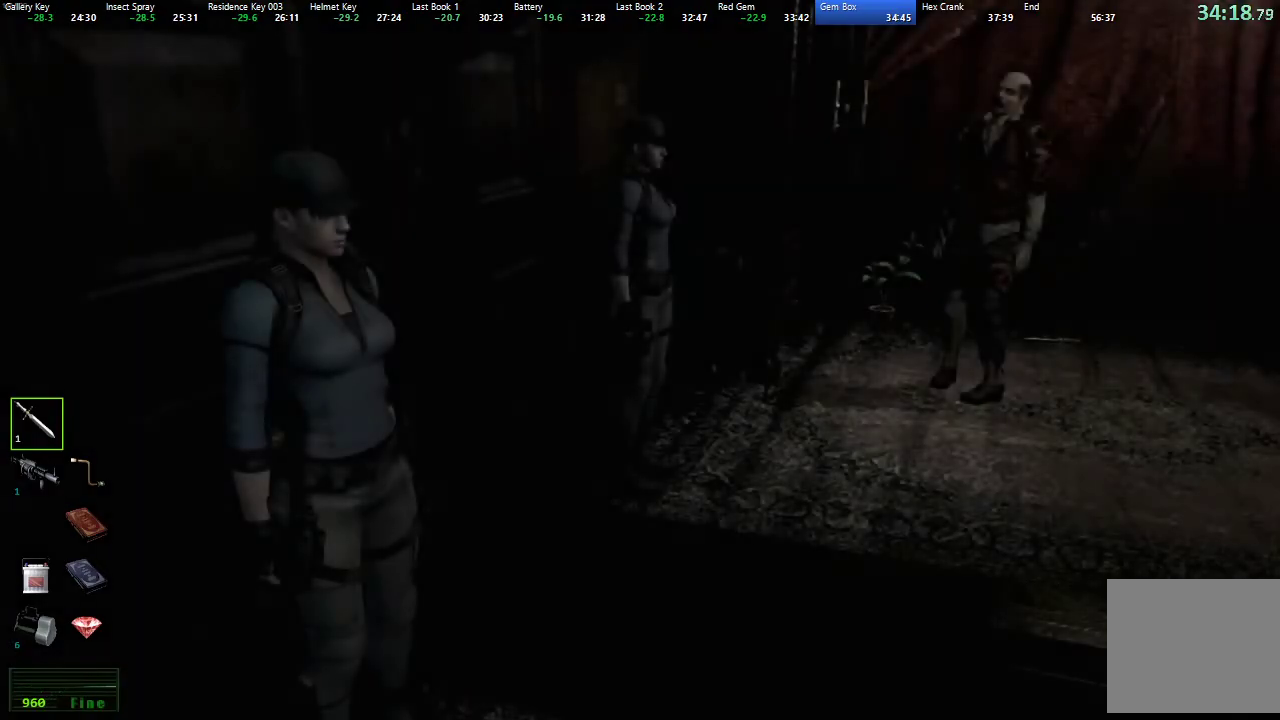
{"buttons": ["X", "DPAD_UP", "DPAD_RIGHT"], "left_stick": "center", "right_stick": "center", "button_events": [[367, "DPAD_RIGHT", "down"]]}
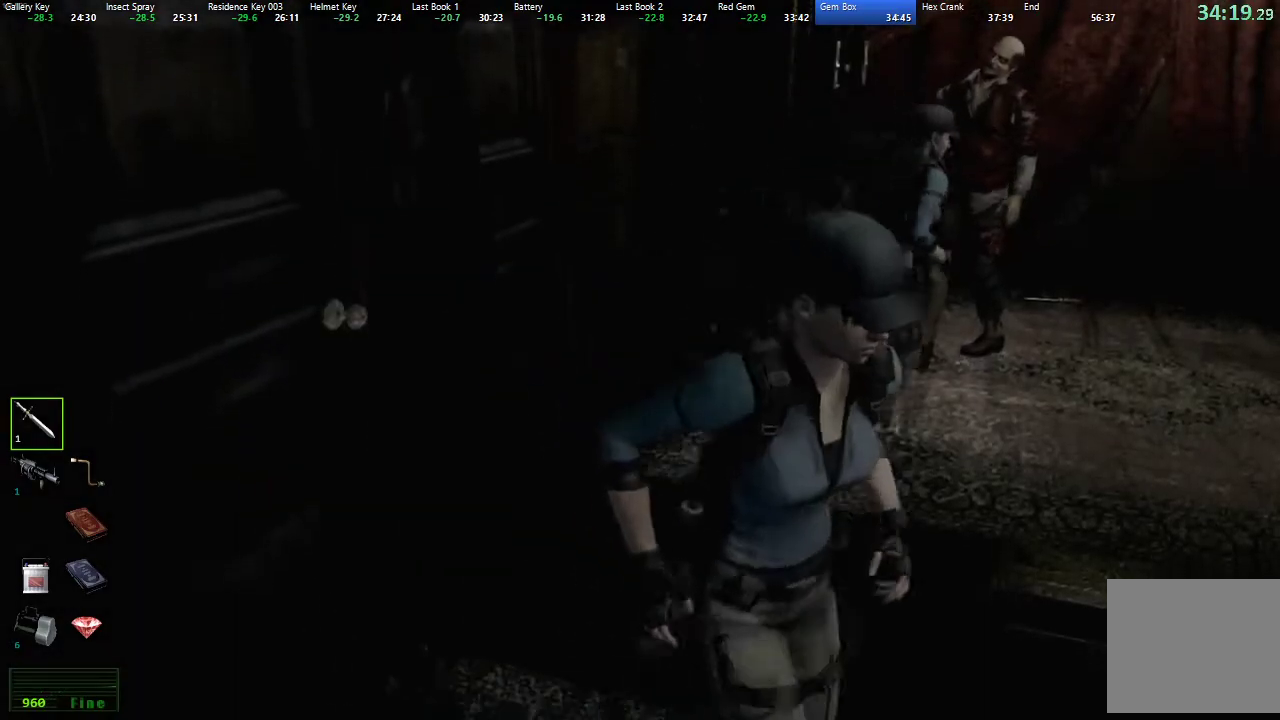
{"buttons": ["X", "DPAD_UP", "DPAD_RIGHT"], "left_stick": "center", "right_stick": "center", "button_events": [[67, "DPAD_RIGHT", "up"], [350, "DPAD_RIGHT", "down"]]}
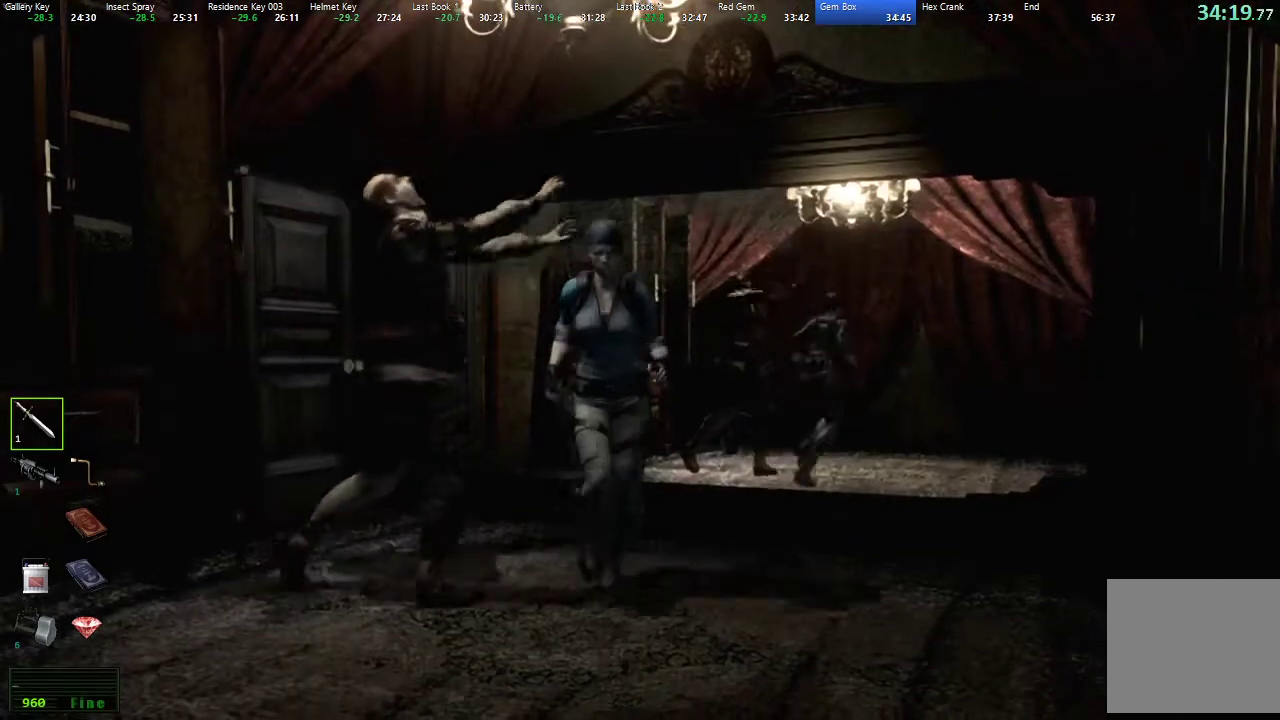
{"buttons": [], "left_stick": "right", "right_stick": "center", "button_events": [[317, "DPAD_RIGHT", "up"], [333, "DPAD_UP", "up"], [367, "X", "up"]]}
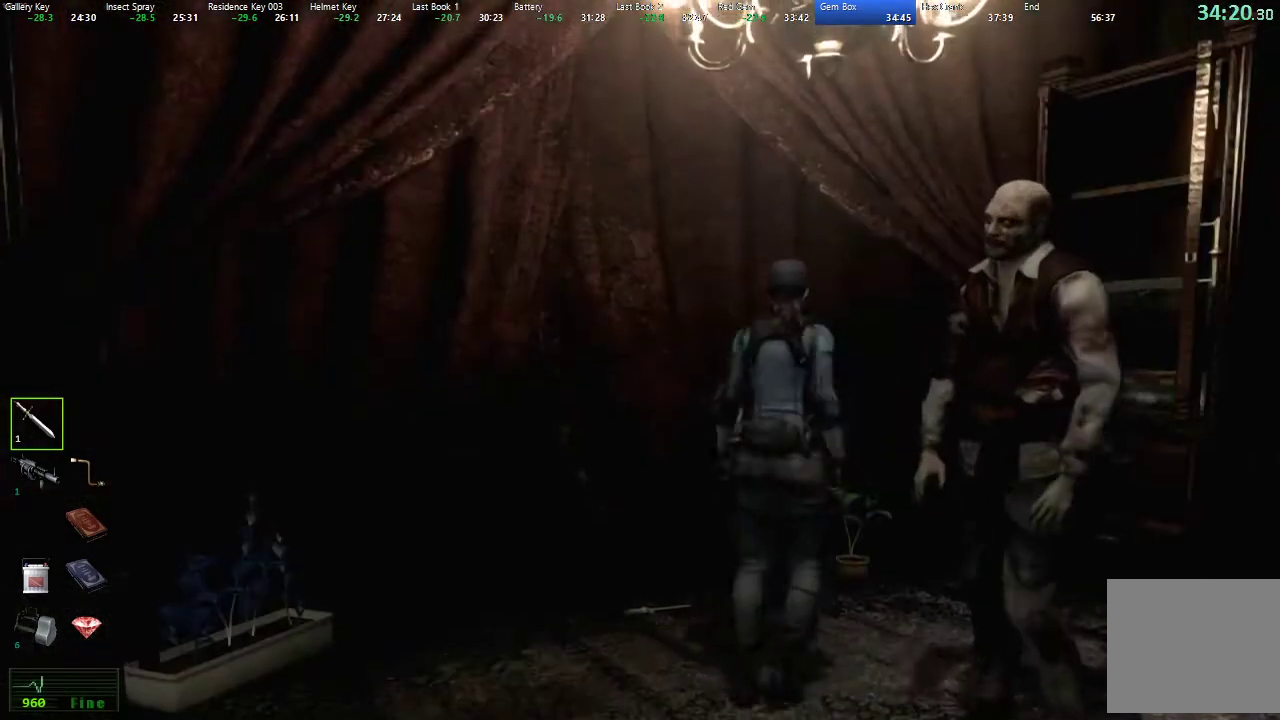
{"buttons": [], "left_stick": "up-right", "right_stick": "center", "button_events": [[300, "A", "down"], [367, "A", "up"], [433, "A", "down"], [500, "A", "up"]]}